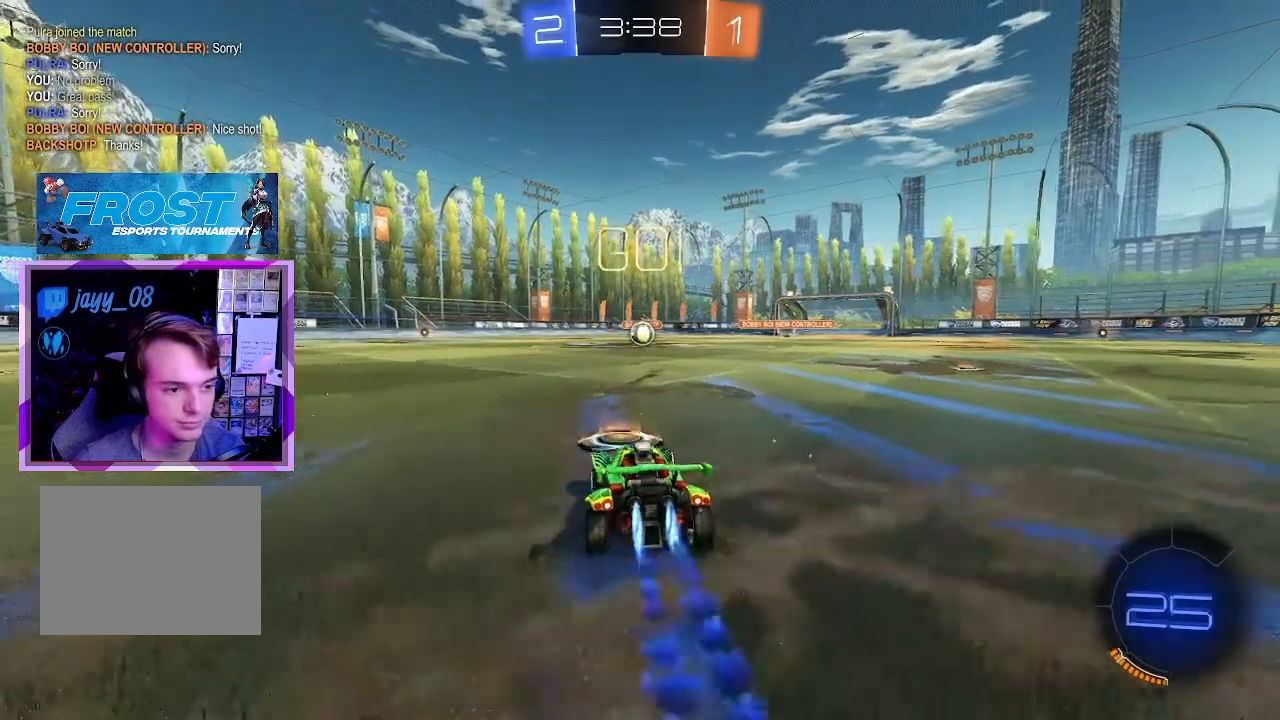
Gameplay with keyboard and mouse; each line is a JSON object with the keys and mouse buttons held at the frame after it. "events" lists presses ("down") and releases ("up") of "1", "2", "3", "4", "a", "d", "e", "q", "s", "shift", "space", "tab", "w", "mouse_left" and "mouse_right" between this image and that frame as [ms after this image, input, new state], when the widget could be followed in between. "mouse_left", "mouse_right" = the "left", "right" buttons of the "mouse" list. No other keys are recorded. Mouse movement is not recorded.
{"keys": [], "mouse": [], "events": [[16, "a", "down"], [66, "e", "down"], [66, "mouse_right", "down"], [116, "a", "up"], [116, "mouse_right", "up"], [200, "mouse_right", "down"], [300, "mouse_left", "up"], [300, "mouse_right", "up"], [383, "w", "up"], [483, "e", "up"]]}
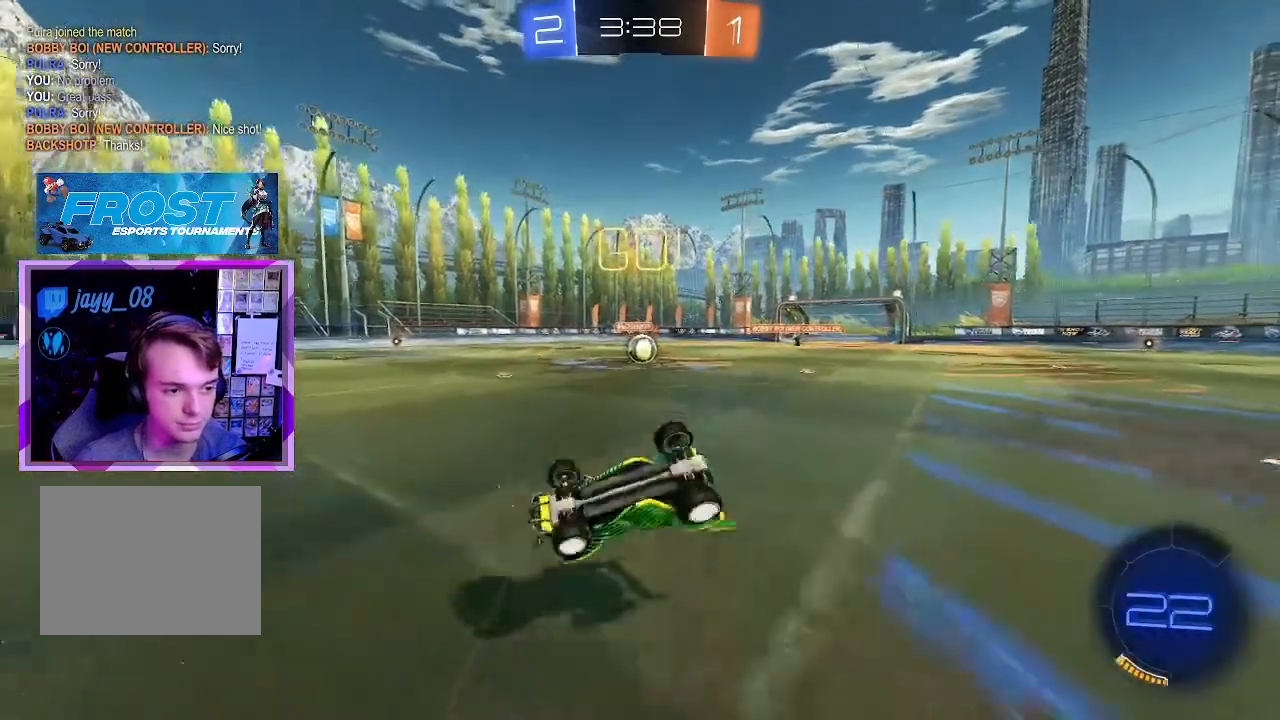
{"keys": [], "mouse": [], "events": [[234, "mouse_left", "down"], [334, "mouse_left", "up"]]}
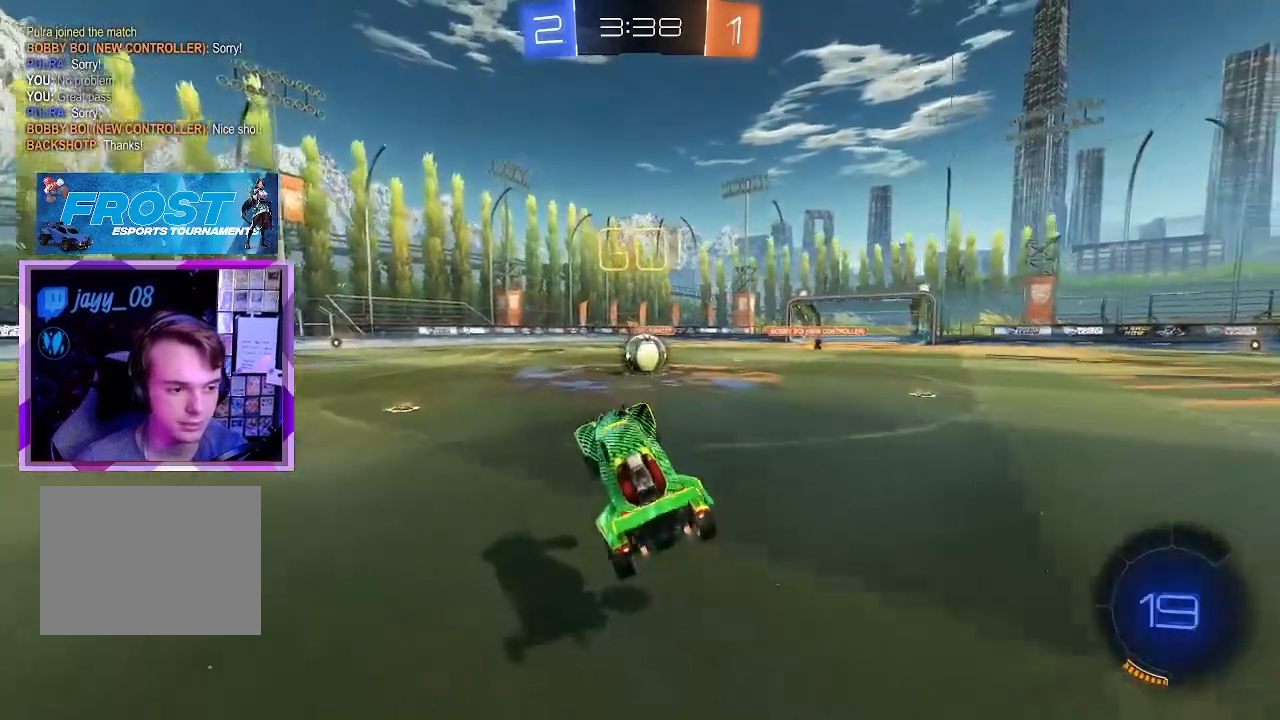
{"keys": ["shift"], "mouse": ["left", "right"], "events": [[17, "mouse_left", "down"], [150, "d", "down"], [150, "mouse_left", "up"], [183, "shift", "down"], [367, "d", "up"], [367, "mouse_left", "down"], [417, "mouse_right", "down"]]}
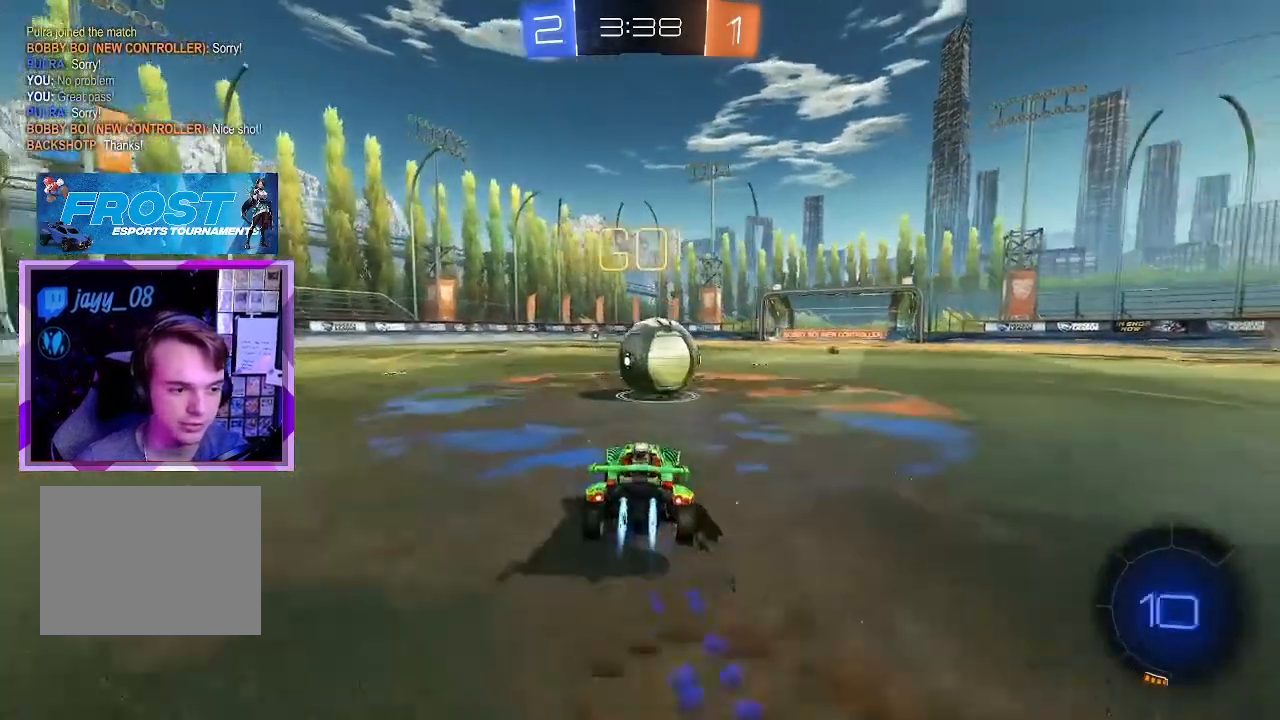
{"keys": ["shift"], "mouse": [], "events": [[17, "d", "down"], [100, "mouse_right", "up"], [100, "w", "down"], [201, "mouse_right", "down"], [301, "mouse_left", "up"], [301, "mouse_right", "up"], [384, "d", "up"], [384, "w", "up"]]}
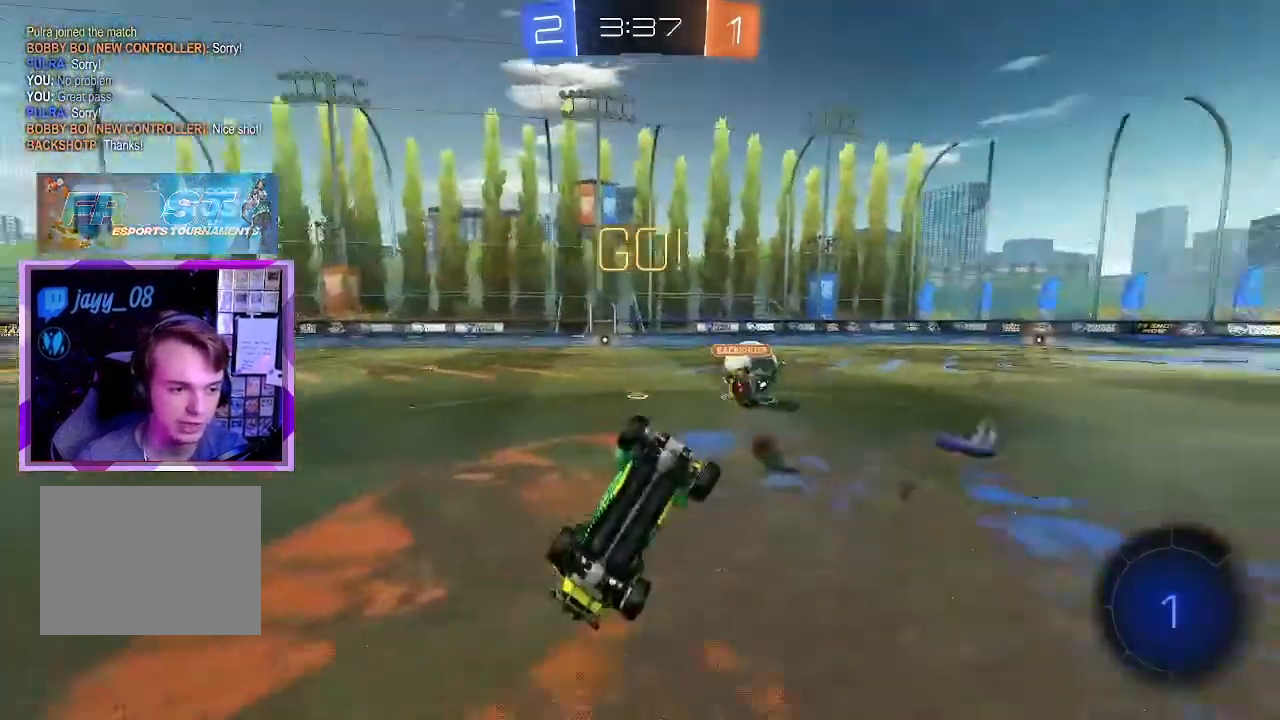
{"keys": ["a", "s"], "mouse": [], "events": [[33, "e", "down"], [83, "a", "down"], [83, "s", "down"], [267, "a", "up"], [367, "a", "down"], [400, "e", "up"], [467, "shift", "up"]]}
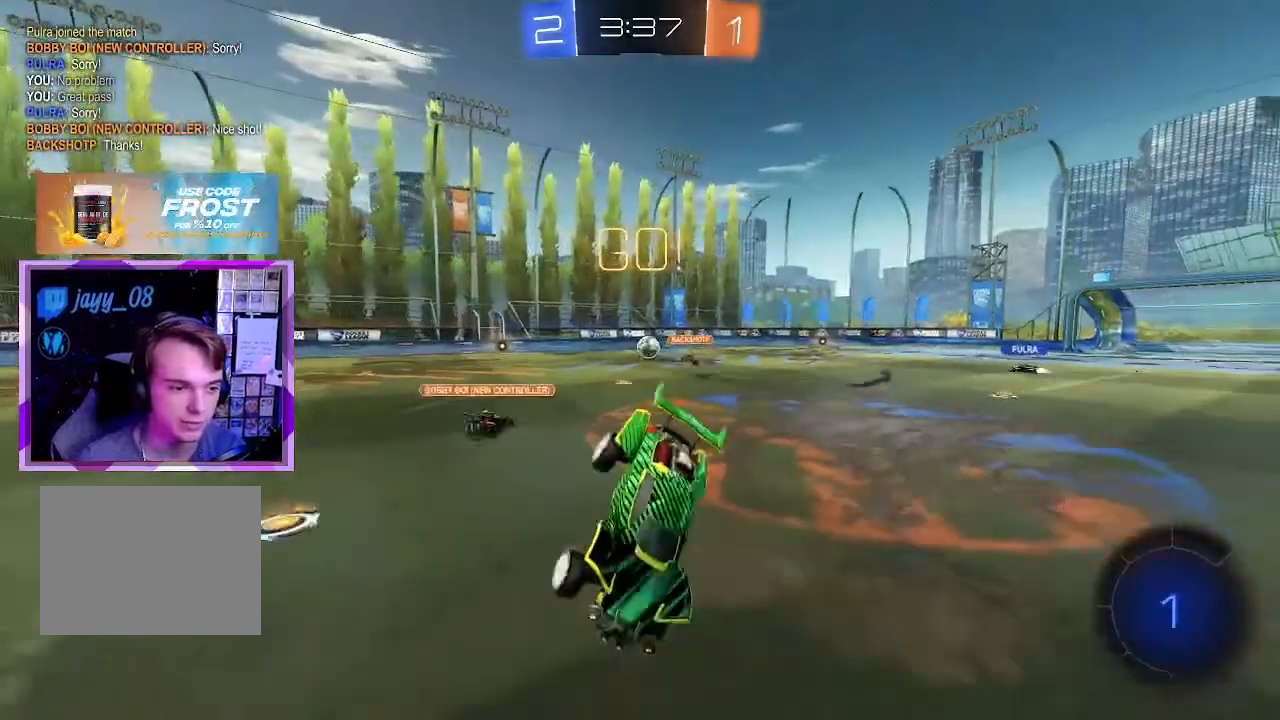
{"keys": ["w"], "mouse": ["left"], "events": [[17, "a", "up"], [17, "s", "up"], [301, "w", "down"], [351, "mouse_left", "down"]]}
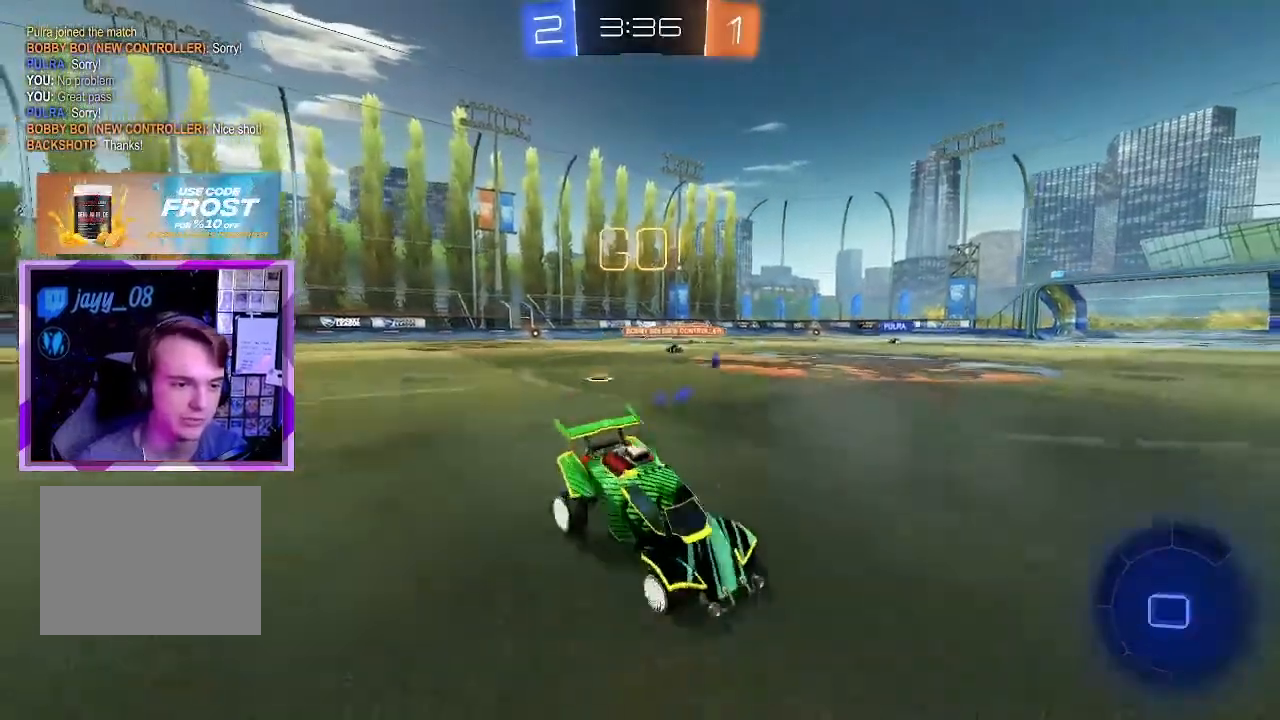
{"keys": ["w"], "mouse": ["left"], "events": [[33, "space", "down"], [167, "a", "down"], [217, "space", "up"], [267, "a", "up"]]}
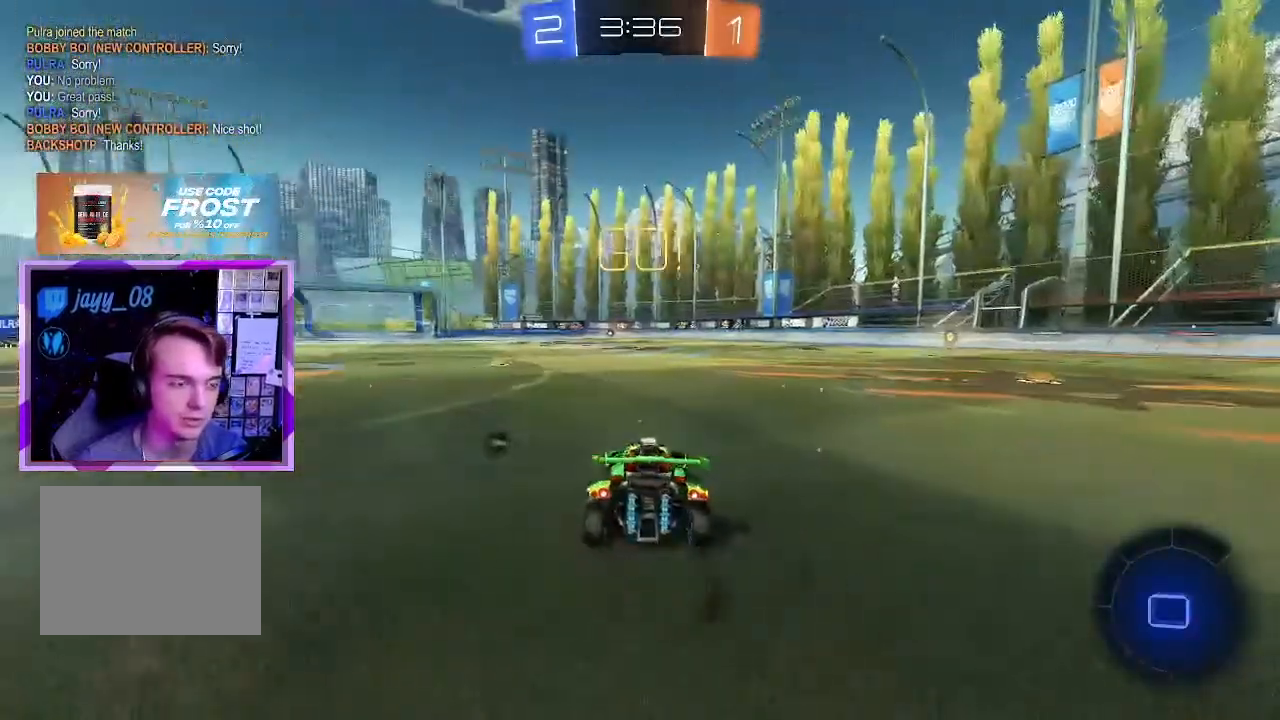
{"keys": ["w"], "mouse": ["left"], "events": [[84, "d", "down"], [217, "d", "up"]]}
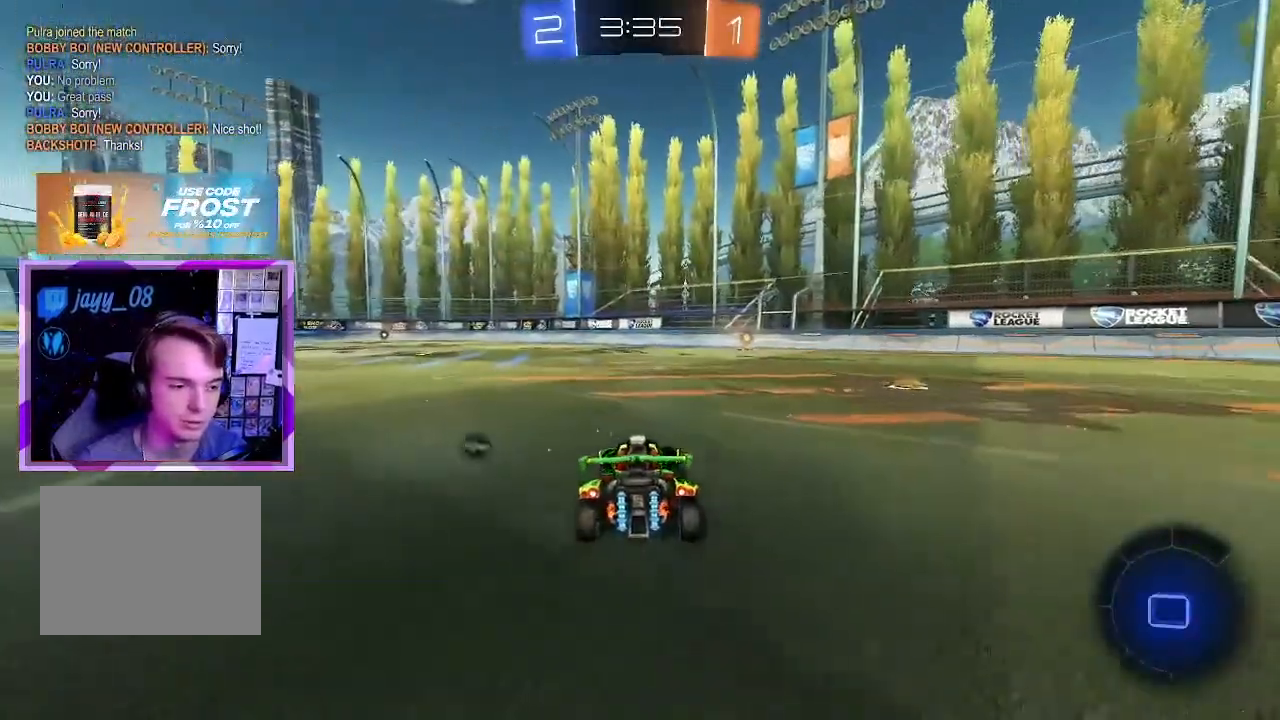
{"keys": ["e"], "mouse": [], "events": [[50, "e", "down"], [50, "mouse_right", "down"], [133, "mouse_left", "up"], [133, "mouse_right", "up"], [183, "mouse_right", "down"], [283, "mouse_right", "up"], [467, "w", "up"]]}
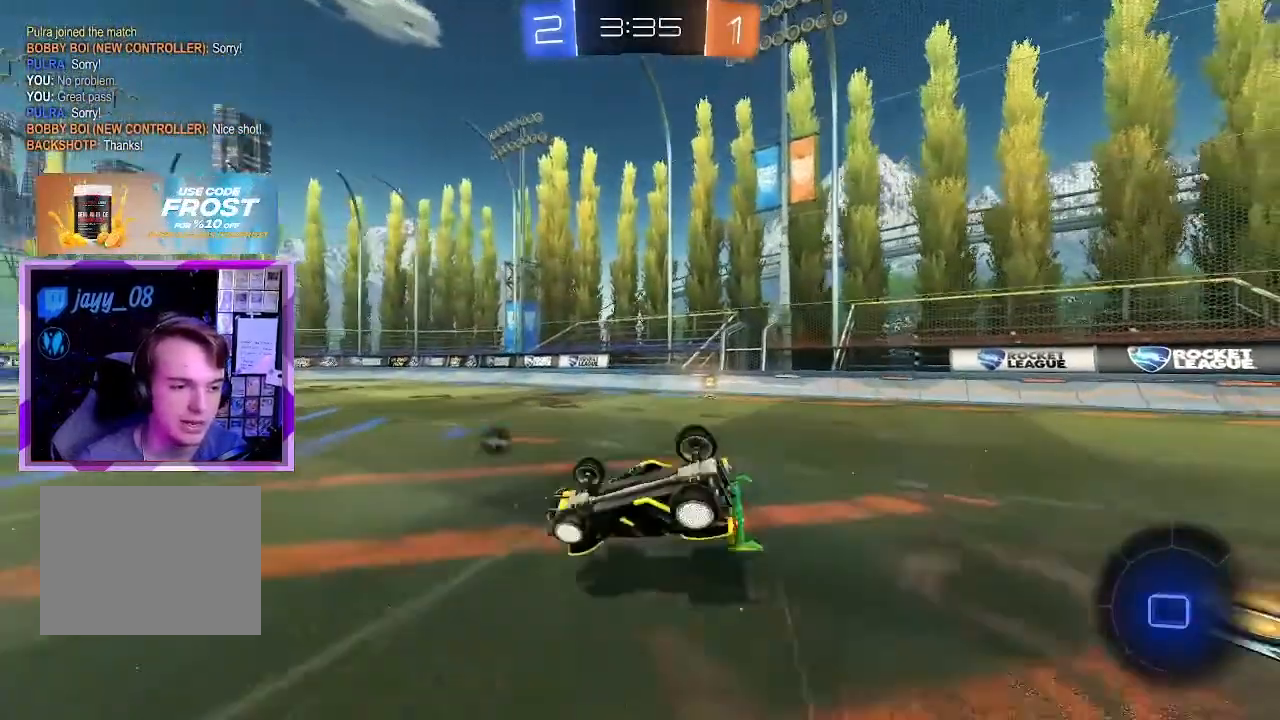
{"keys": [], "mouse": [], "events": [[67, "space", "down"], [117, "e", "up"], [251, "space", "up"]]}
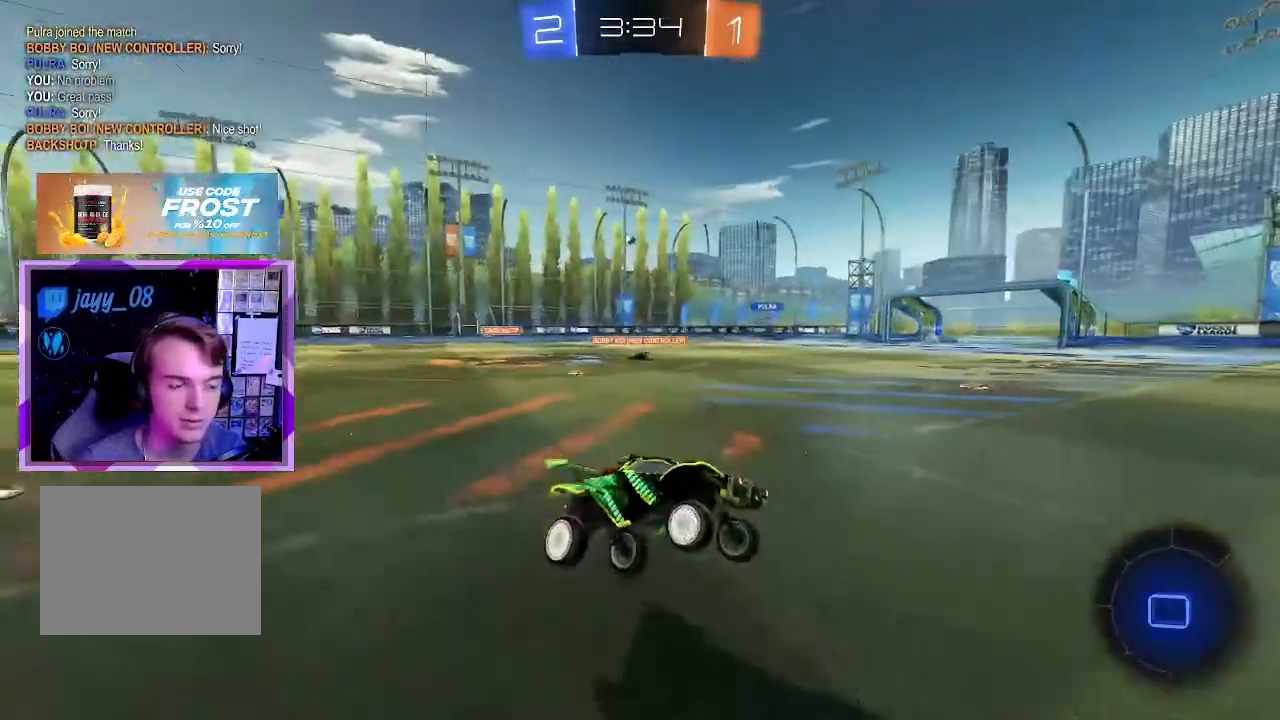
{"keys": ["a", "shift", "w"], "mouse": [], "events": [[133, "w", "down"], [417, "a", "down"], [467, "shift", "down"]]}
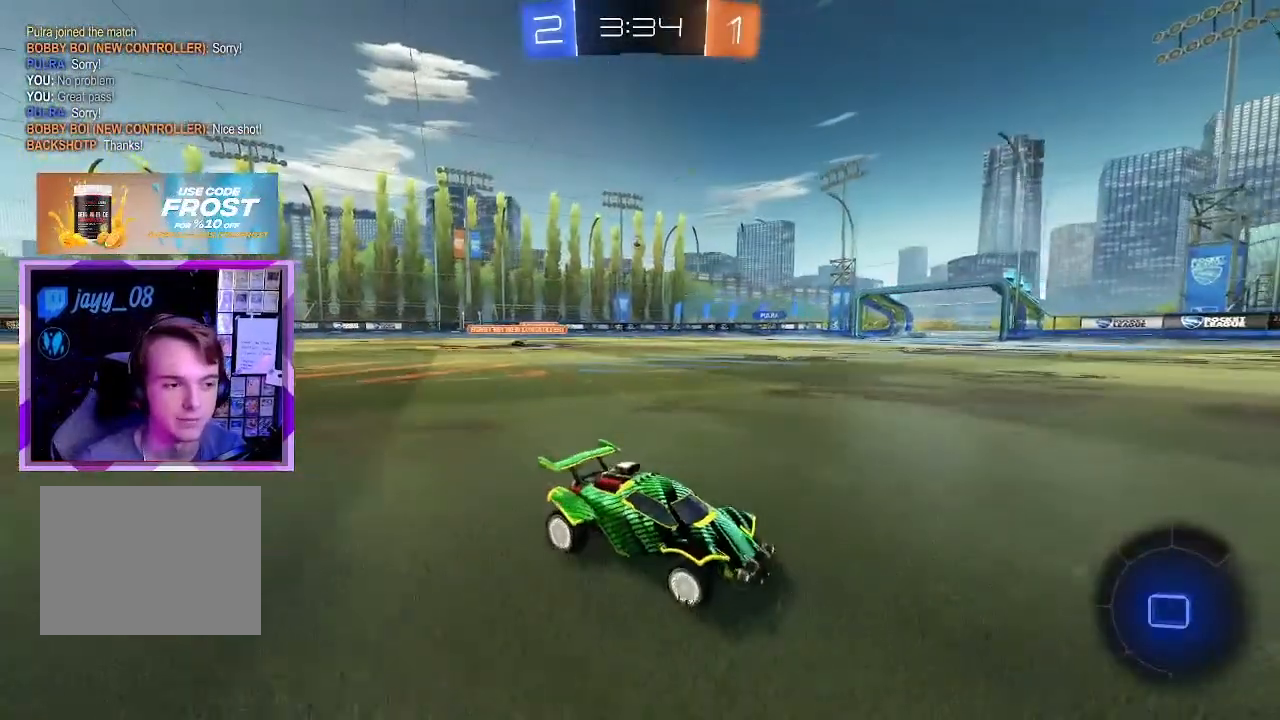
{"keys": ["a", "w"], "mouse": [], "events": [[117, "shift", "up"], [151, "a", "up"], [201, "a", "down"]]}
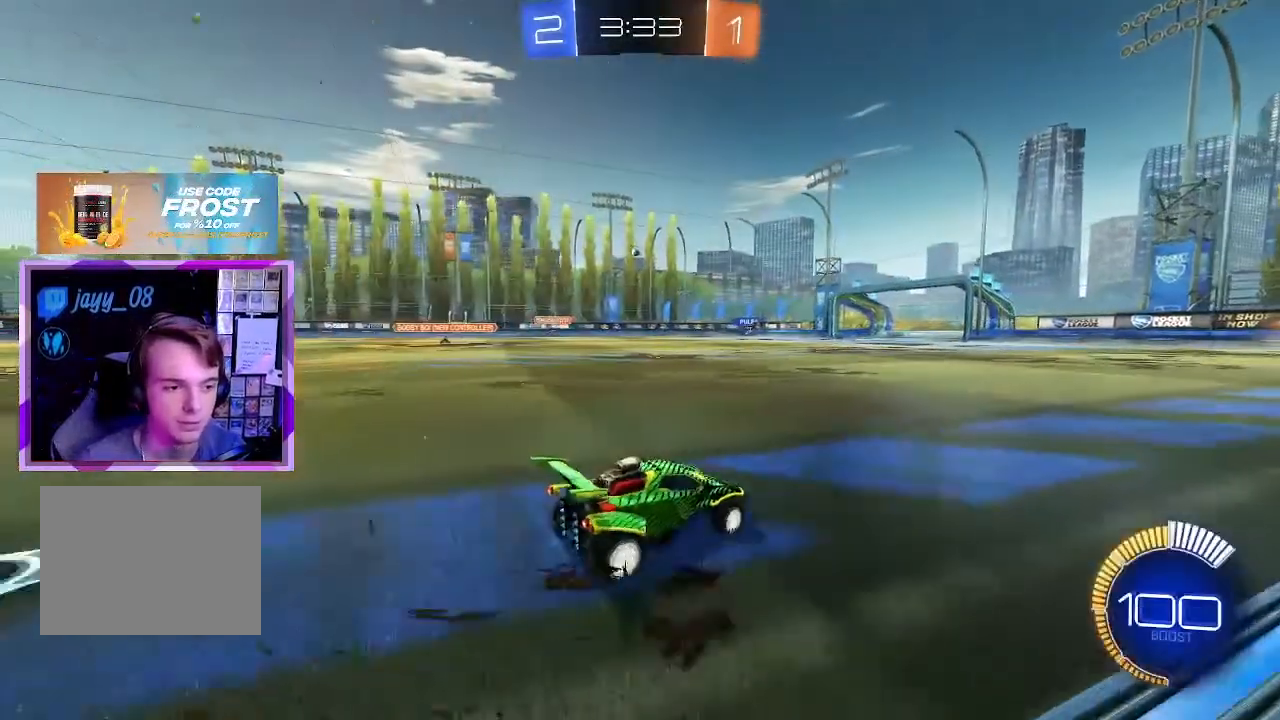
{"keys": ["a", "w"], "mouse": [], "events": [[67, "a", "up"], [200, "mouse_left", "down"], [350, "mouse_left", "up"], [384, "a", "down"]]}
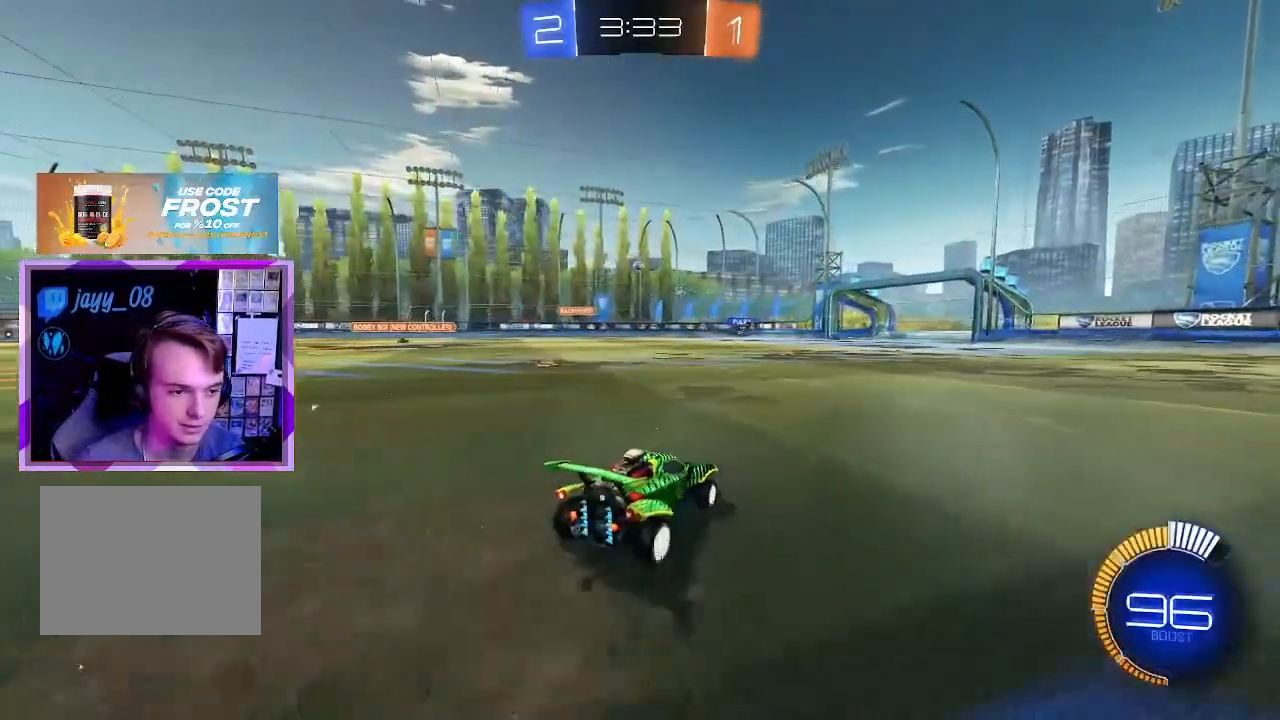
{"keys": ["e", "w"], "mouse": ["left"], "events": [[117, "e", "down"], [117, "mouse_right", "down"], [217, "a", "up"], [217, "mouse_right", "up"], [267, "mouse_right", "down"], [367, "mouse_left", "down"], [401, "mouse_right", "up"]]}
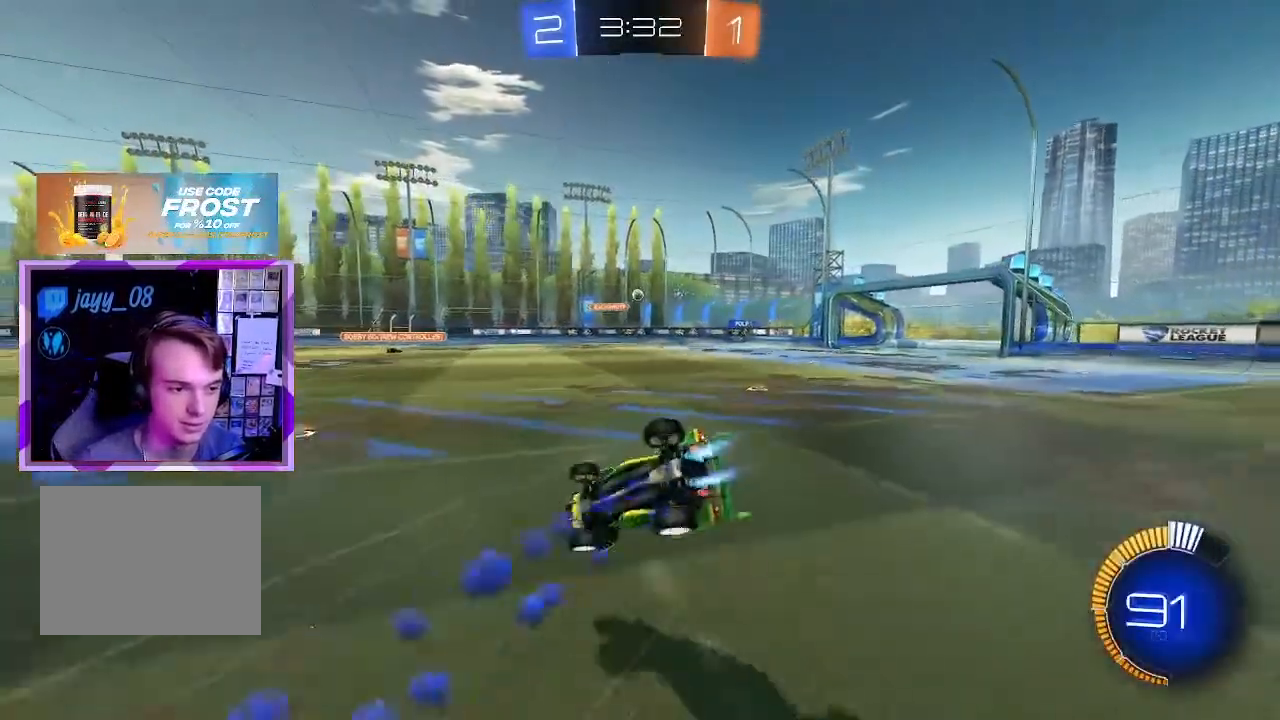
{"keys": ["d"], "mouse": [], "events": [[50, "w", "up"], [133, "e", "up"], [183, "mouse_left", "up"], [334, "d", "down"]]}
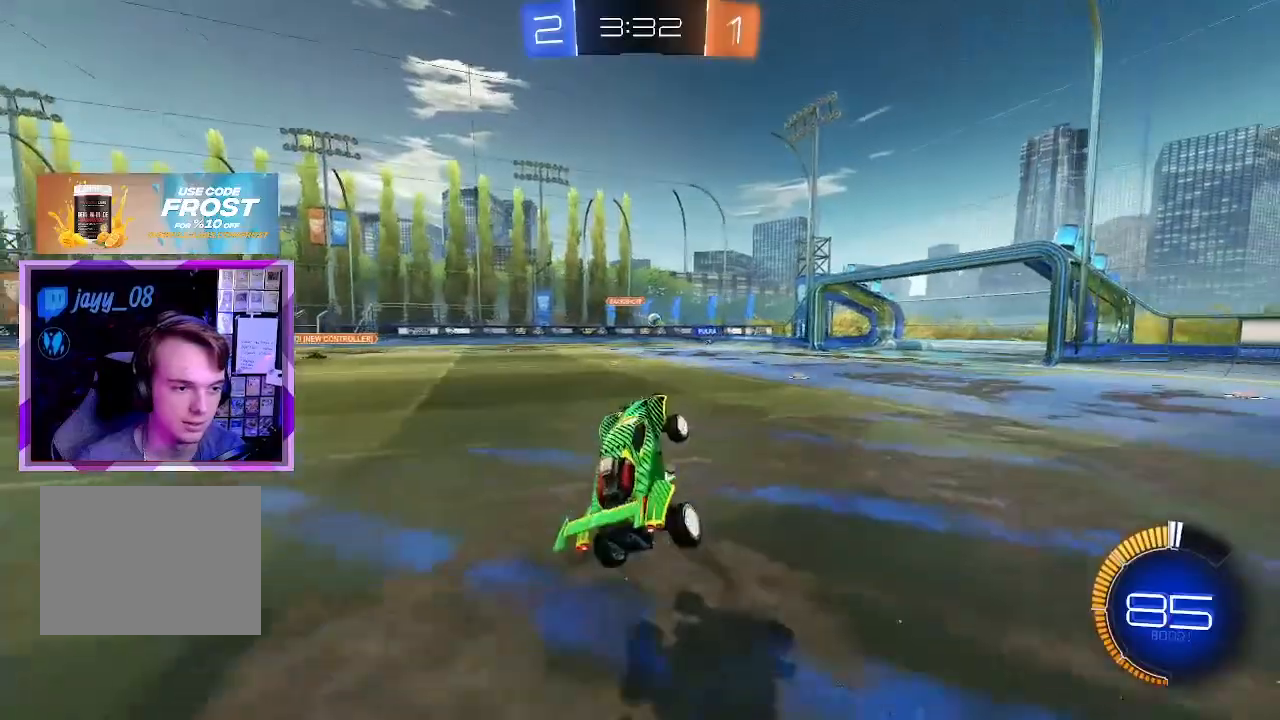
{"keys": ["w"], "mouse": [], "events": [[17, "d", "up"], [367, "d", "down"], [367, "w", "down"], [501, "d", "up"]]}
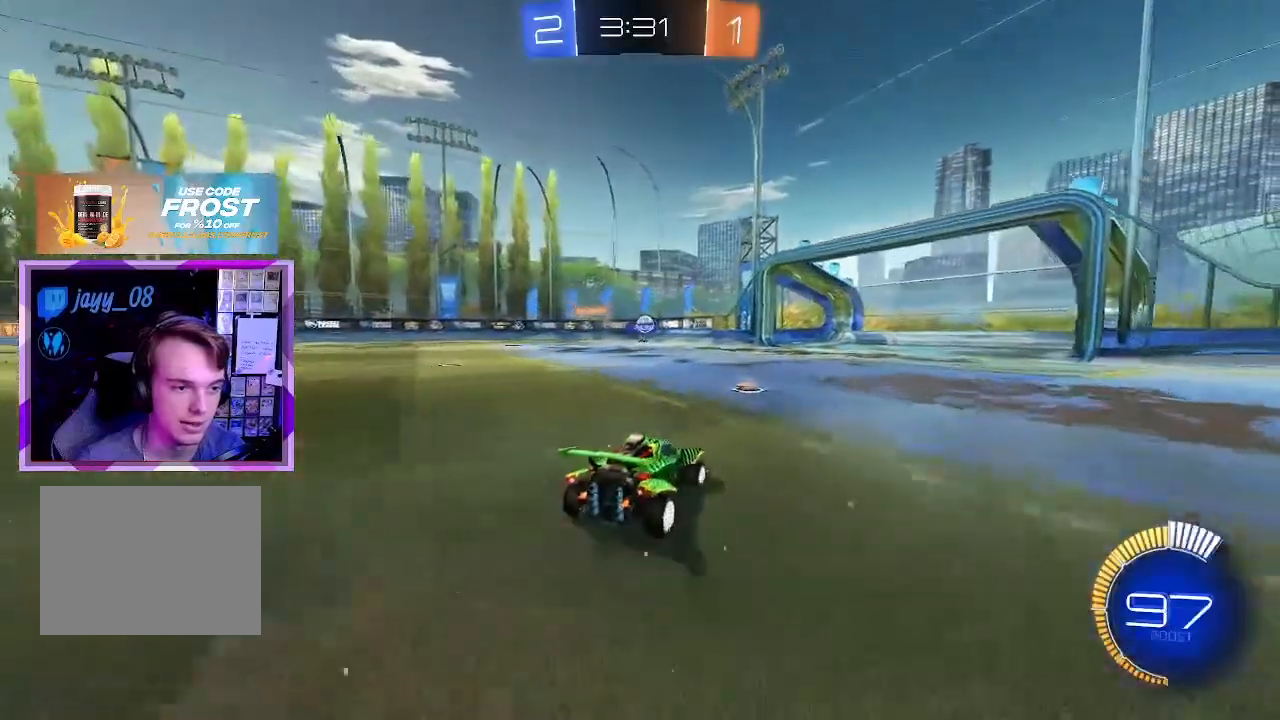
{"keys": ["a", "w"], "mouse": [], "events": [[317, "d", "down"], [450, "d", "up"], [500, "a", "down"]]}
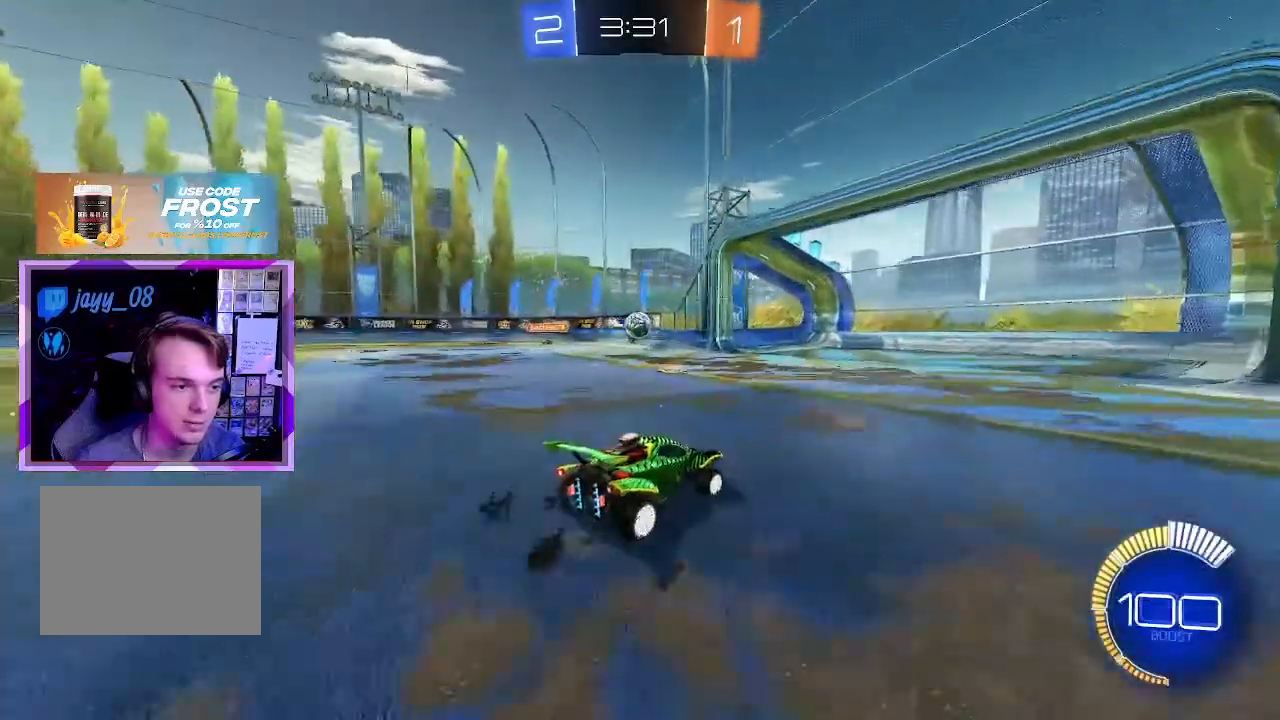
{"keys": ["a"], "mouse": [], "events": [[50, "a", "up"], [100, "w", "up"], [467, "a", "down"]]}
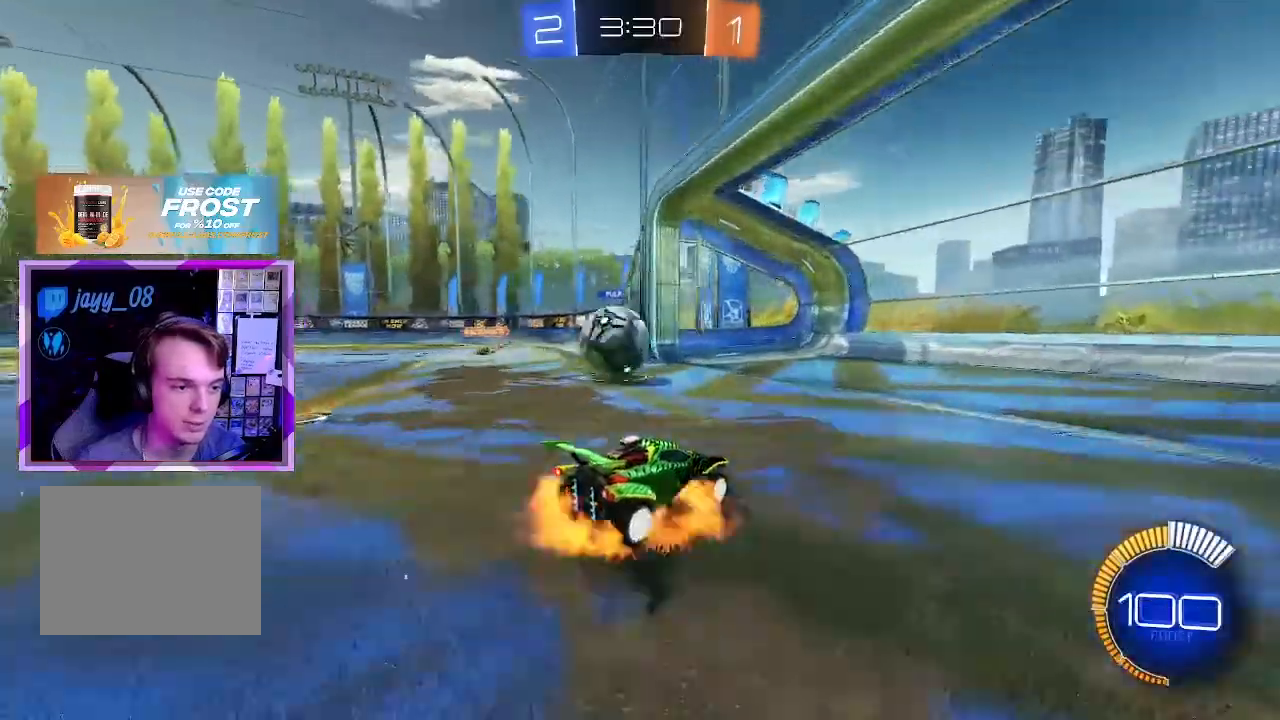
{"keys": [], "mouse": [], "events": [[17, "mouse_right", "down"], [250, "mouse_right", "up"], [384, "a", "up"]]}
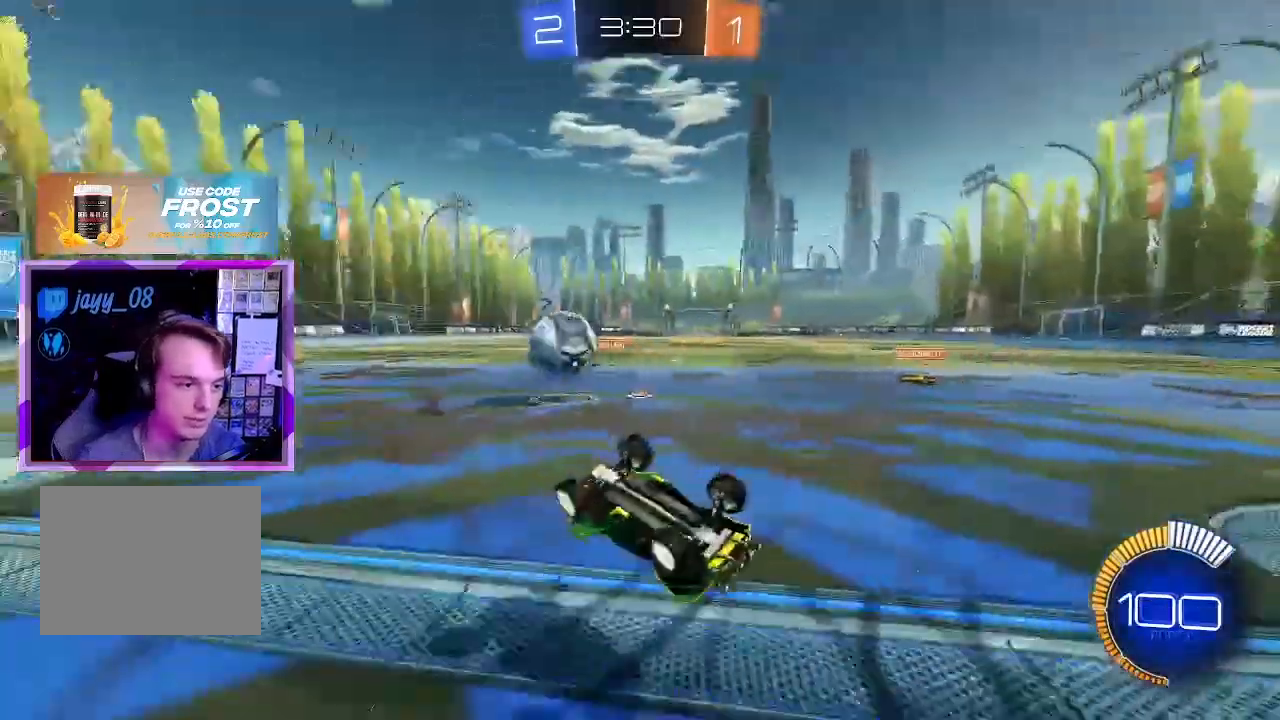
{"keys": ["s"], "mouse": [], "events": [[34, "q", "down"], [167, "s", "down"], [401, "q", "up"]]}
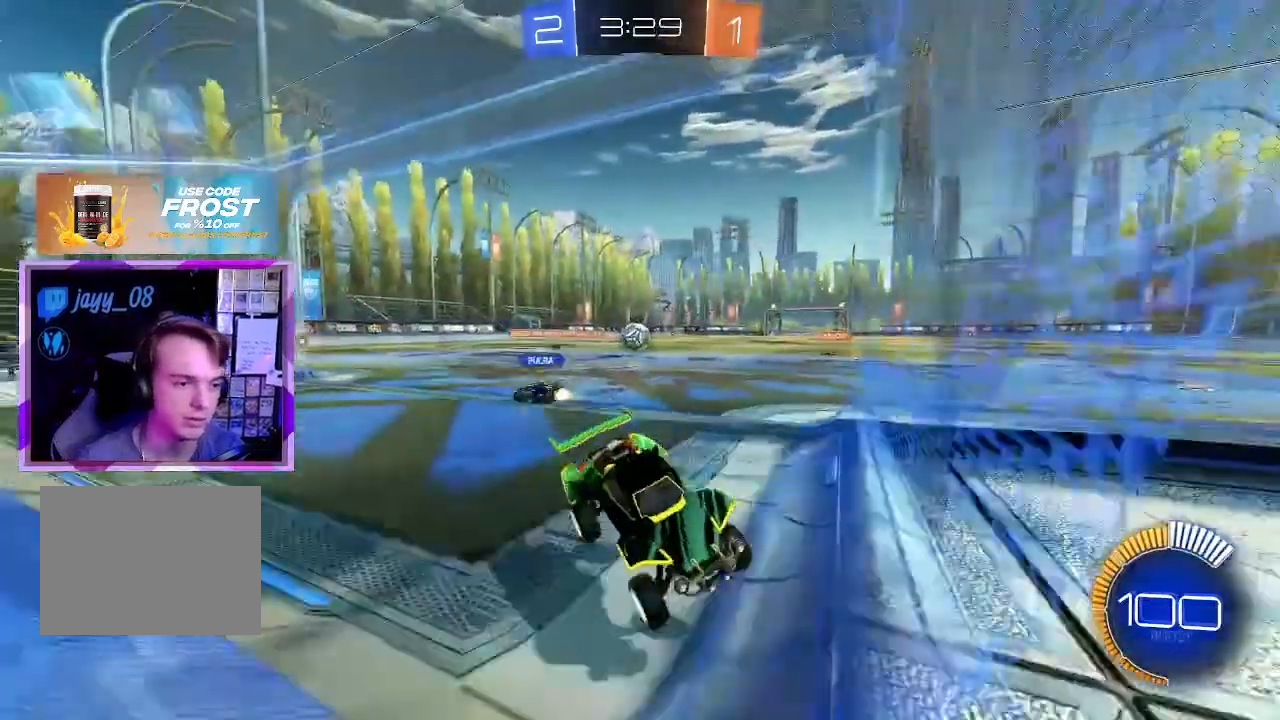
{"keys": ["d", "shift", "w"], "mouse": [], "events": [[100, "s", "up"], [133, "d", "down"], [183, "w", "down"], [400, "shift", "down"]]}
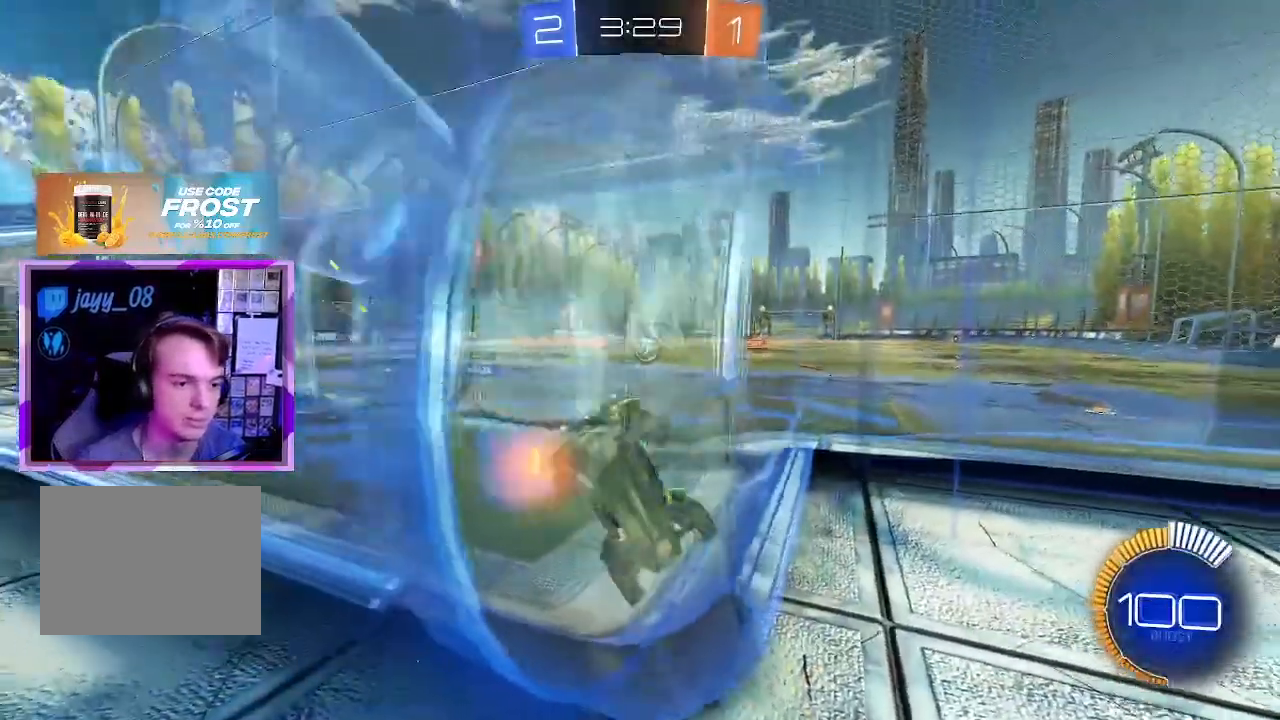
{"keys": ["d", "w"], "mouse": [], "events": [[117, "shift", "up"]]}
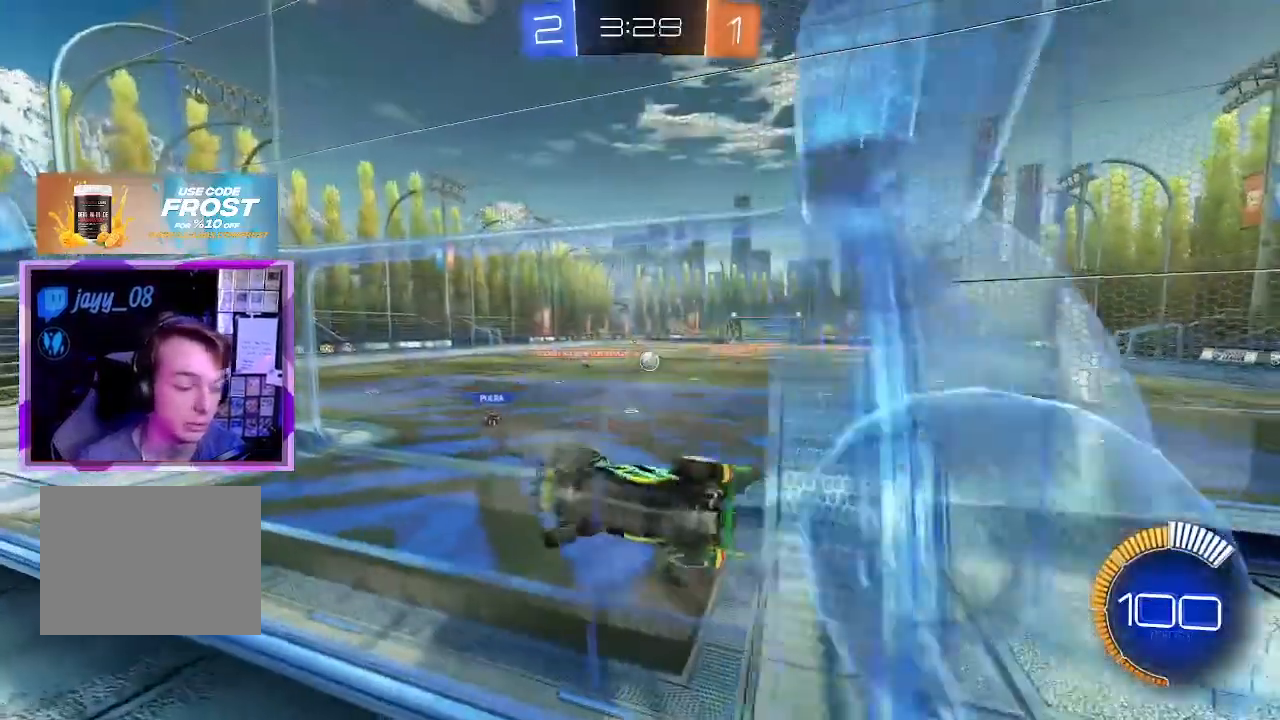
{"keys": ["d", "w"], "mouse": [], "events": []}
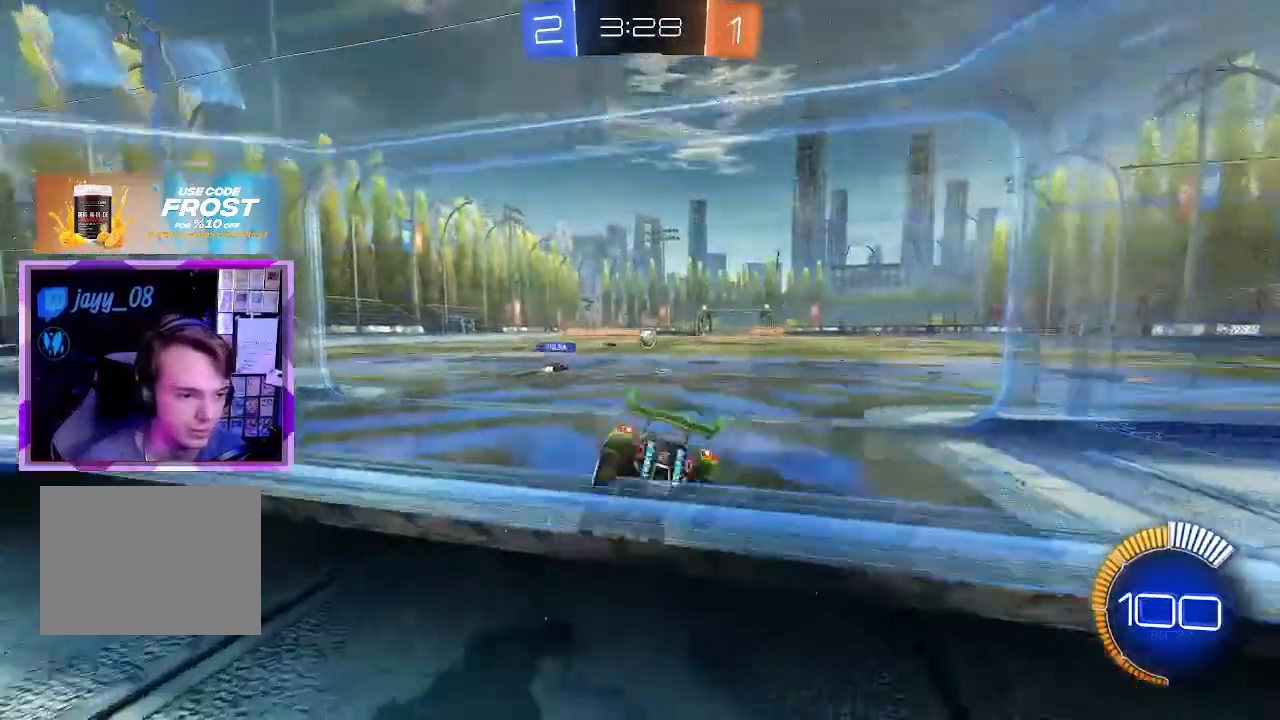
{"keys": ["w"], "mouse": [], "events": [[50, "d", "up"], [334, "d", "down"], [417, "d", "up"]]}
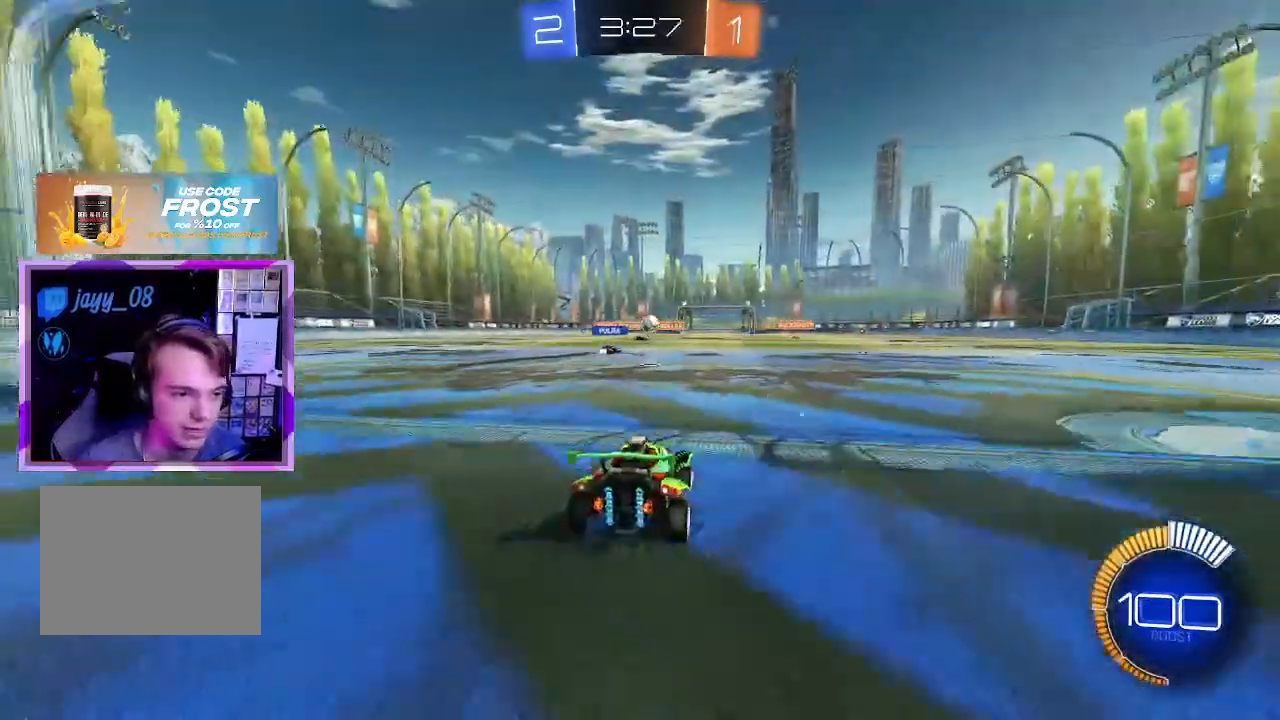
{"keys": [], "mouse": [], "events": [[117, "a", "down"], [200, "a", "up"], [384, "w", "up"]]}
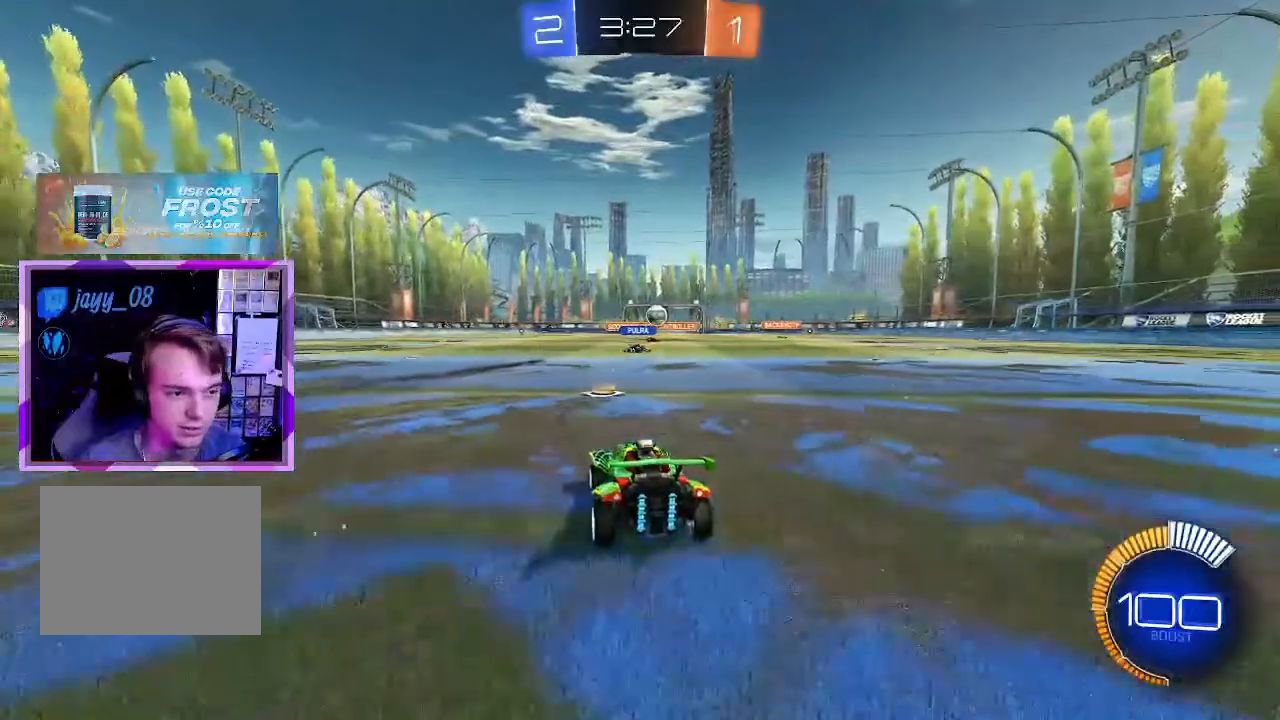
{"keys": ["d"], "mouse": [], "events": [[84, "d", "down"], [117, "w", "down"], [201, "d", "up"], [384, "d", "down"], [434, "w", "up"]]}
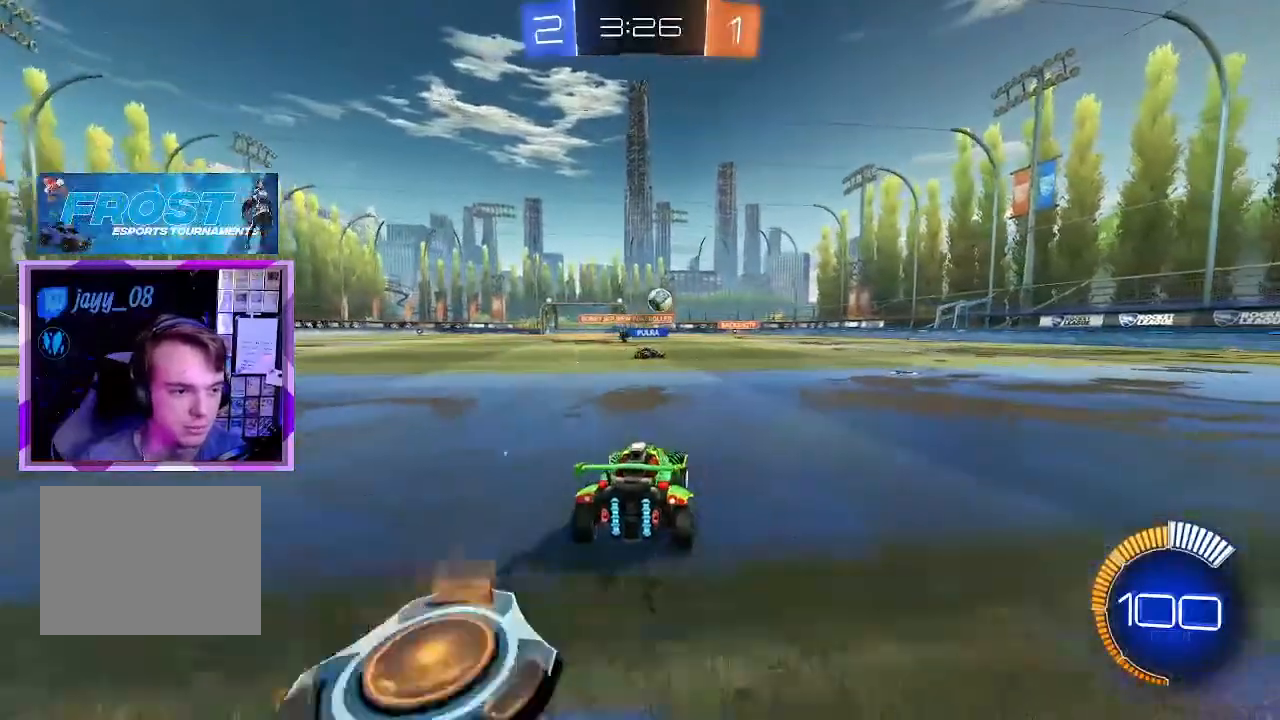
{"keys": ["d", "w"], "mouse": [], "events": [[283, "w", "down"]]}
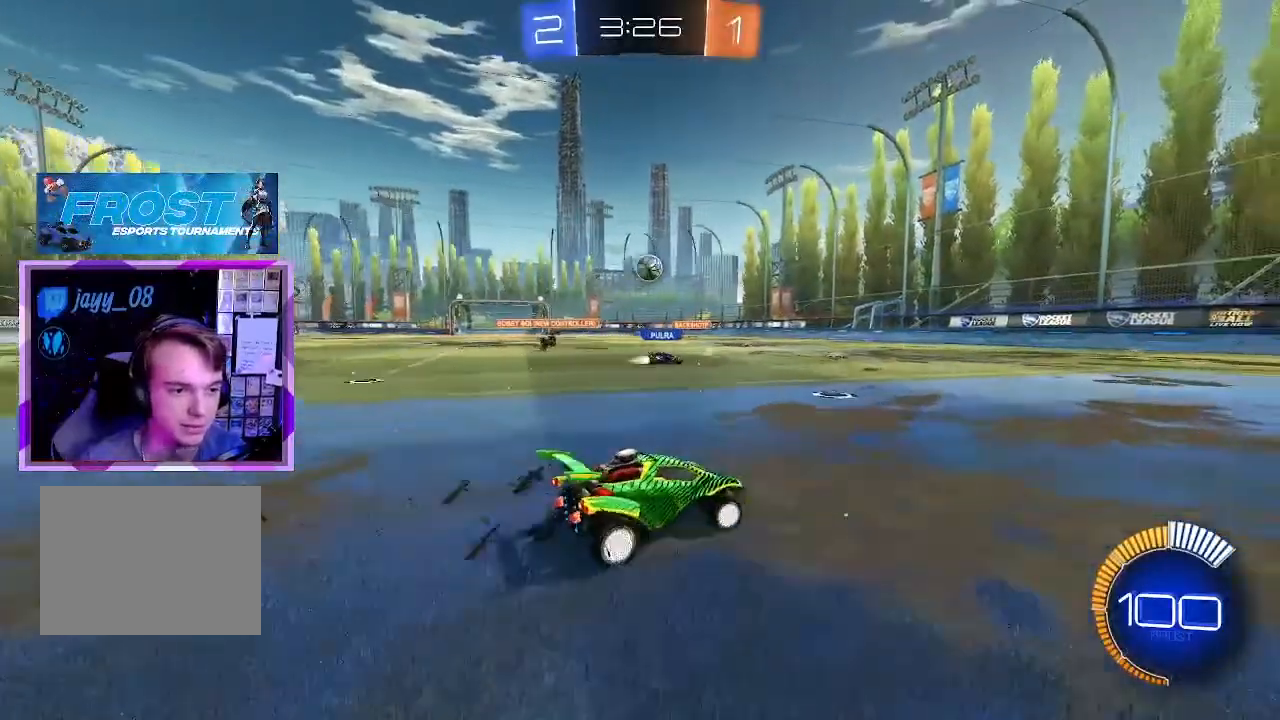
{"keys": ["d", "w"], "mouse": [], "events": [[67, "d", "up"], [151, "a", "down"], [301, "a", "up"], [434, "d", "down"]]}
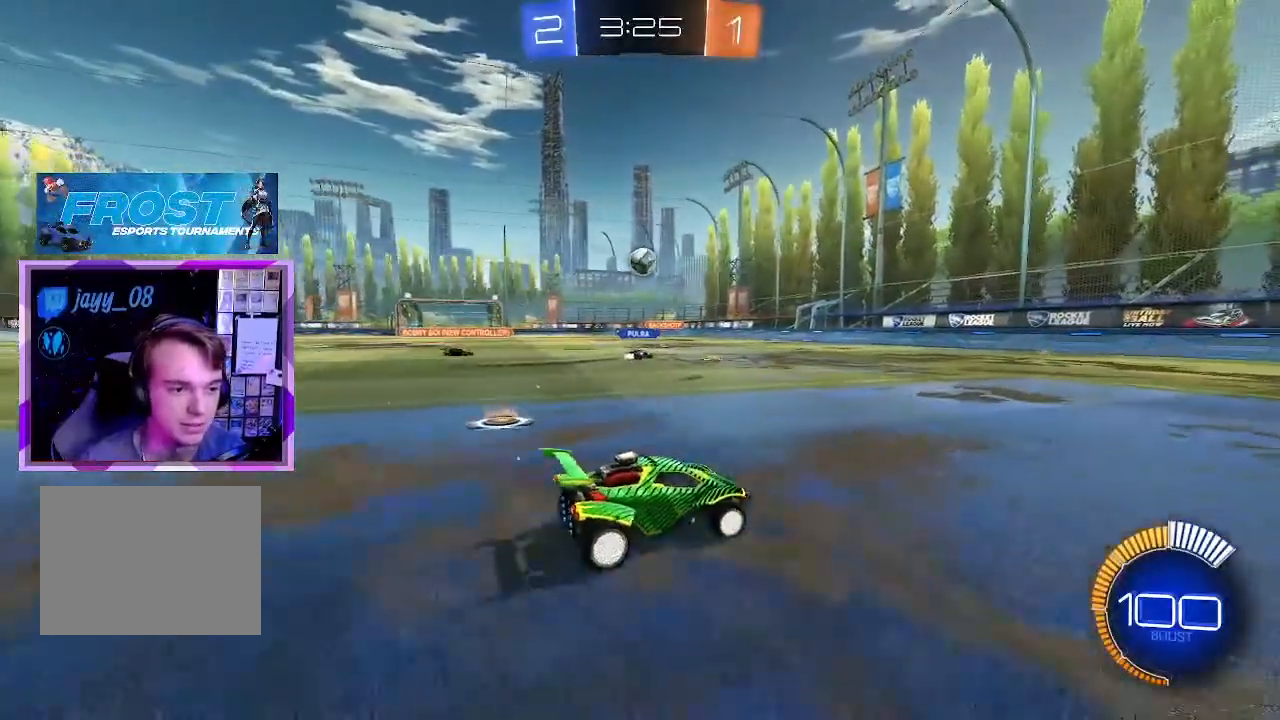
{"keys": ["a", "w"], "mouse": ["left"], "events": [[33, "d", "up"], [83, "a", "down"], [400, "mouse_left", "down"]]}
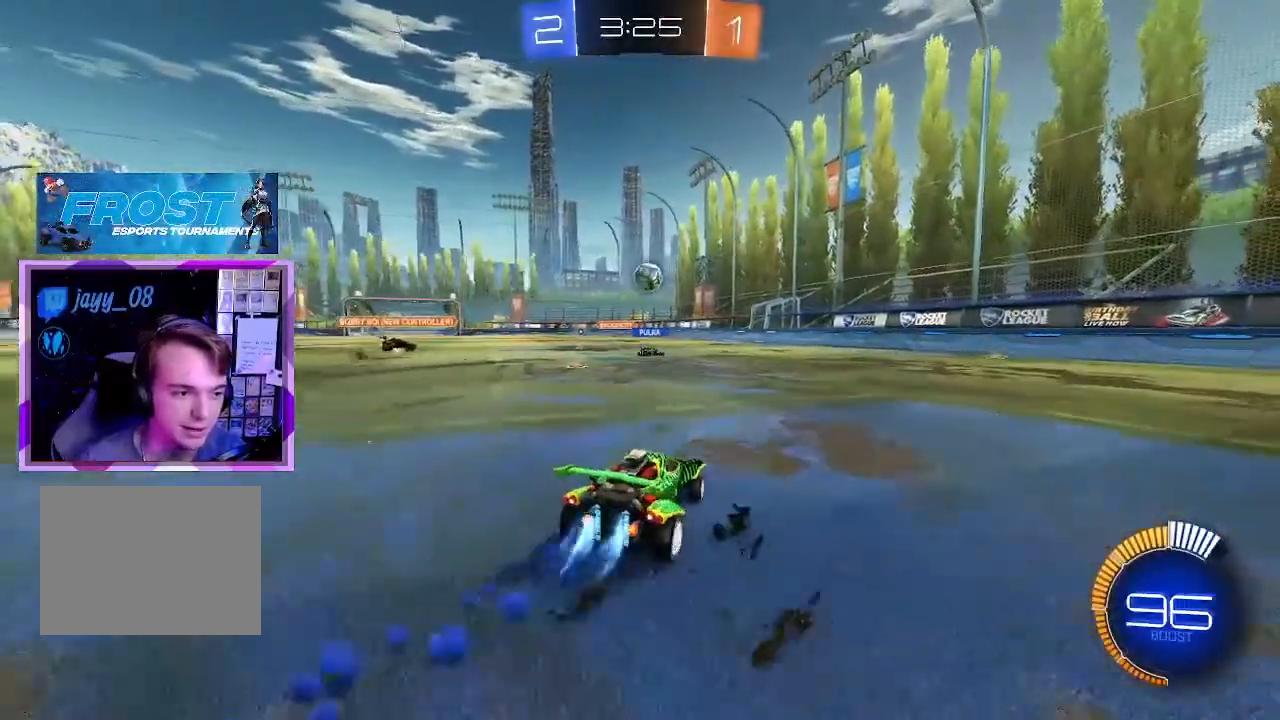
{"keys": ["a", "w"], "mouse": [], "events": [[50, "mouse_left", "up"], [184, "a", "up"], [417, "a", "down"]]}